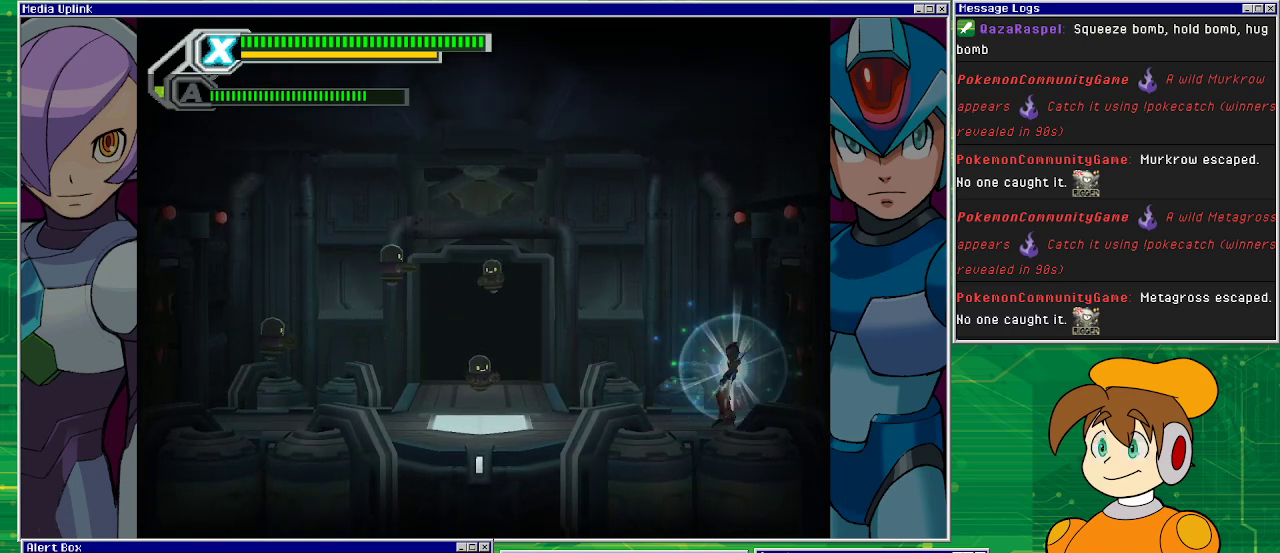
Gameplay with a controller (PlayStation layout); each line is a JSON object with the inputs held at the frame after it. "events" lists button and stick changes between this image and that frame as [ms after this image, input, new state], when the widget could be followed in between. Not read: L2 L3 R1 R2 R3 right_stick.
{"buttons": ["SQUARE"], "left_stick": "center", "events": []}
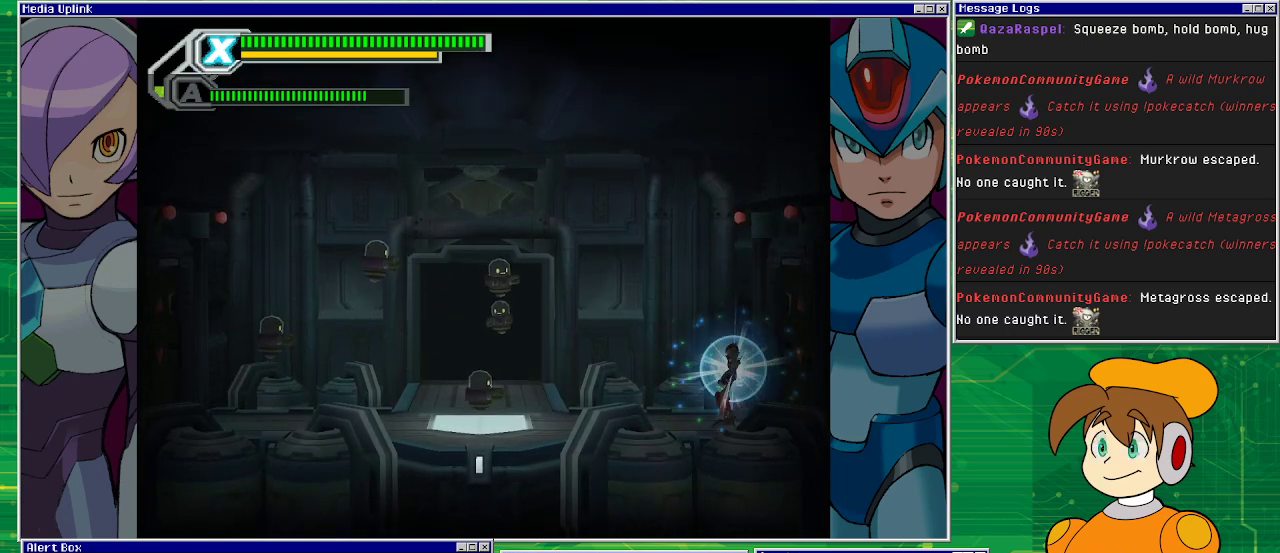
{"buttons": ["SQUARE"], "left_stick": "center", "events": []}
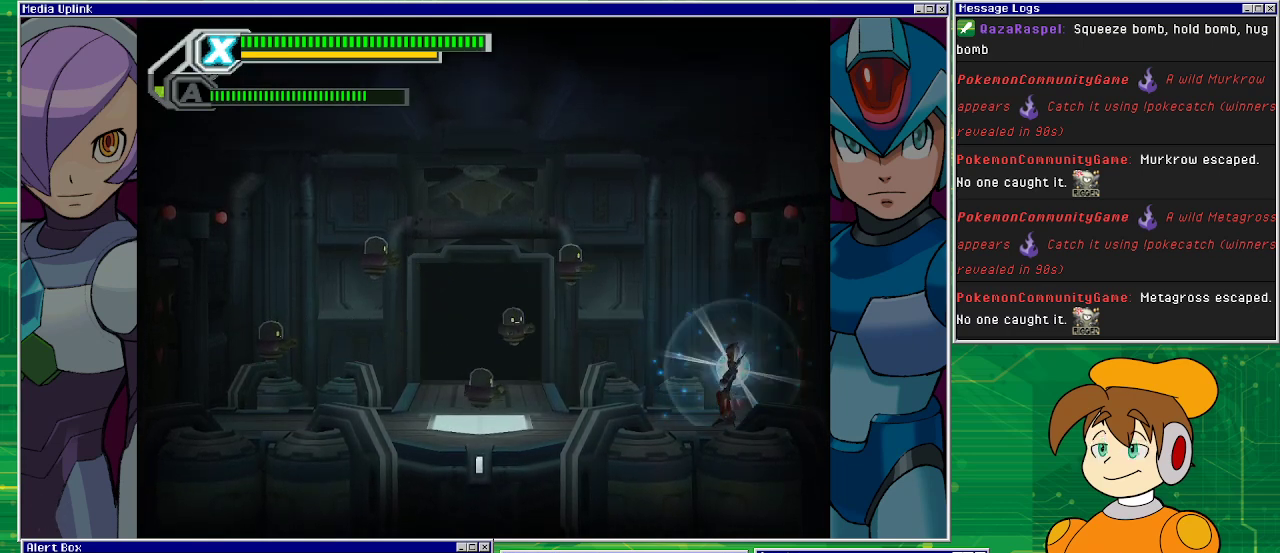
{"buttons": ["SQUARE"], "left_stick": "center", "events": []}
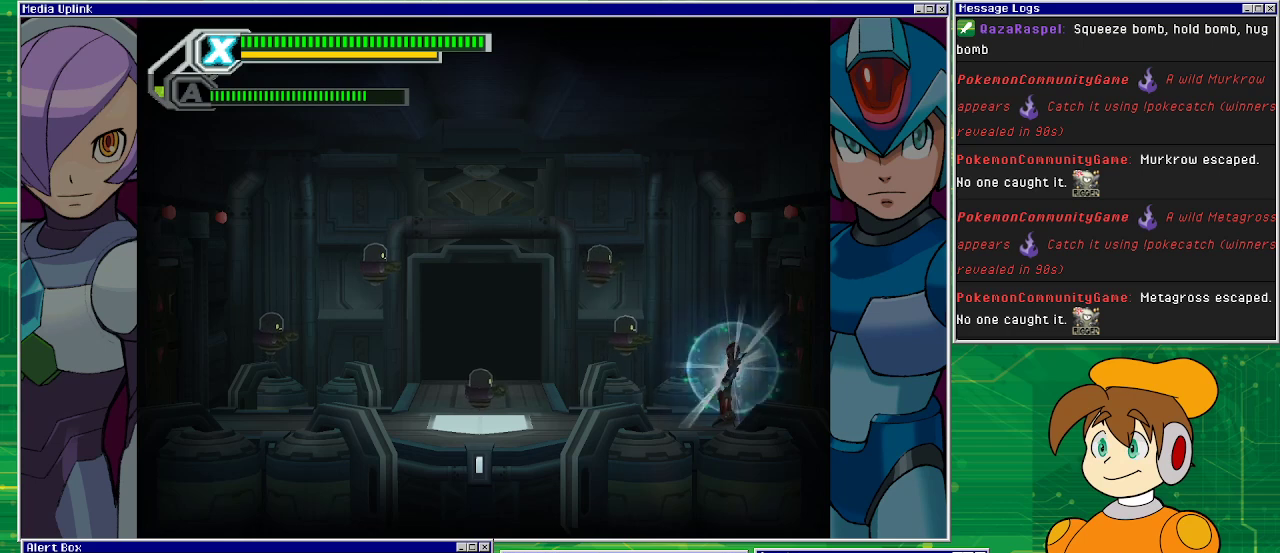
{"buttons": ["SQUARE"], "left_stick": "center", "events": []}
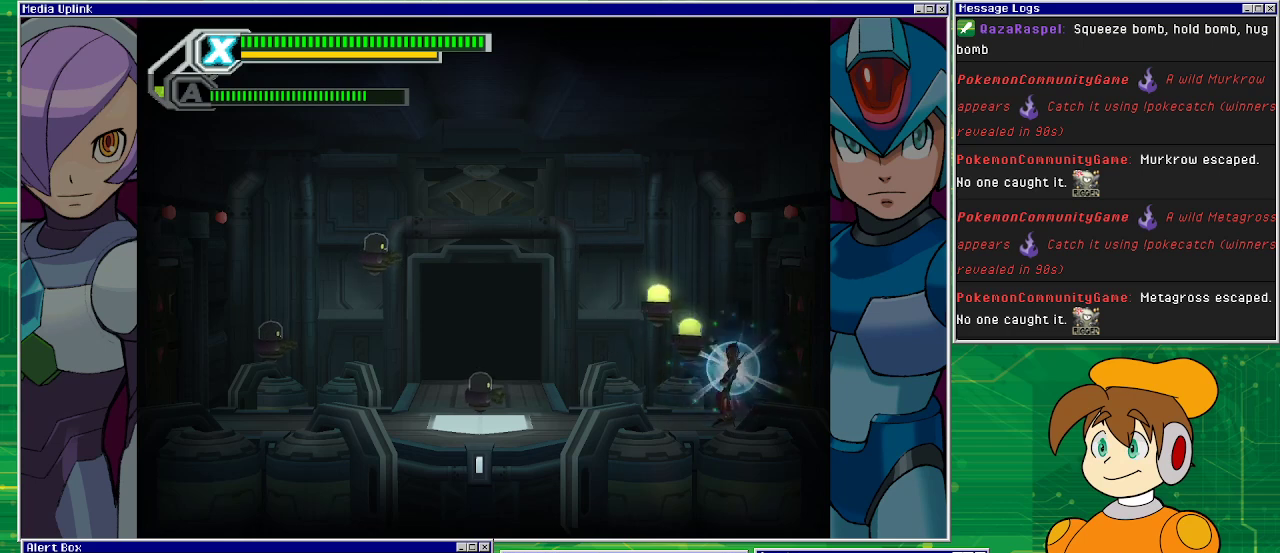
{"buttons": ["SQUARE"], "left_stick": "center", "events": [[133, "CROSS", "down"], [233, "CROSS", "up"]]}
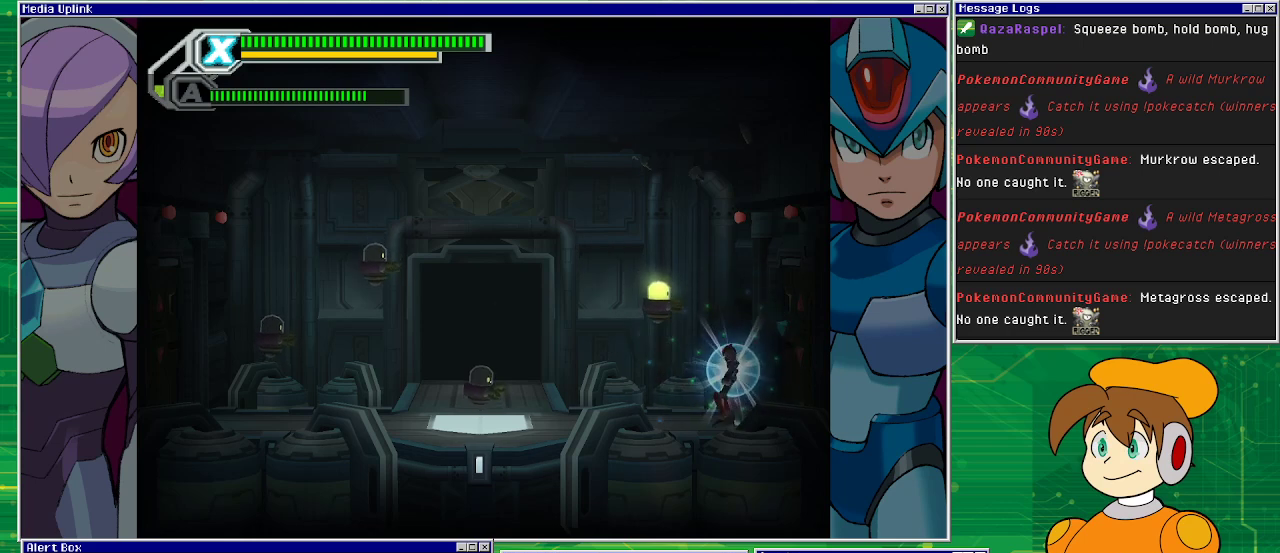
{"buttons": ["SQUARE"], "left_stick": "center", "events": [[133, "CROSS", "down"], [200, "DPAD_LEFT", "down"], [300, "CROSS", "up"], [367, "DPAD_LEFT", "up"]]}
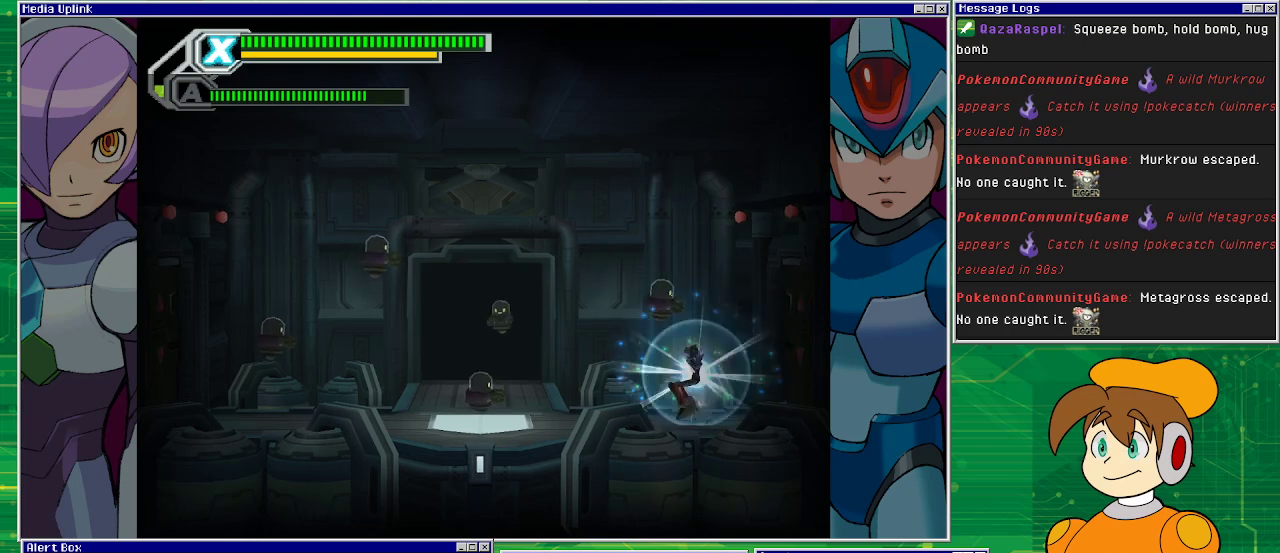
{"buttons": ["SQUARE"], "left_stick": "center", "events": [[167, "CROSS", "down"], [300, "CROSS", "up"]]}
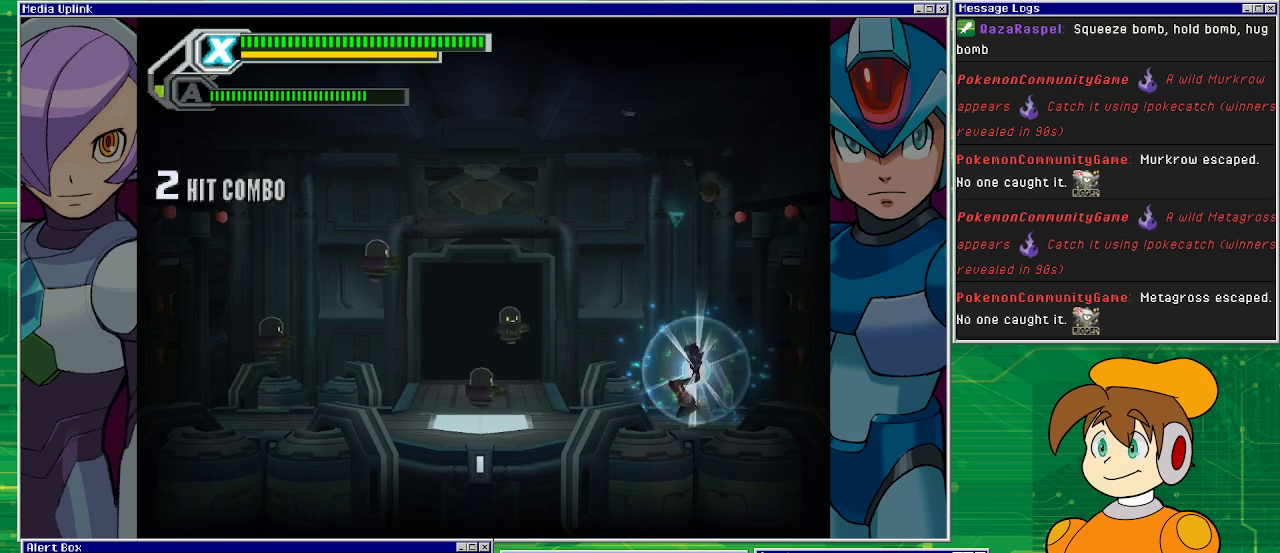
{"buttons": [], "left_stick": "center", "events": [[133, "DPAD_LEFT", "down"], [267, "DPAD_LEFT", "up"], [333, "CROSS", "down"], [367, "CROSS", "up"], [433, "SQUARE", "up"]]}
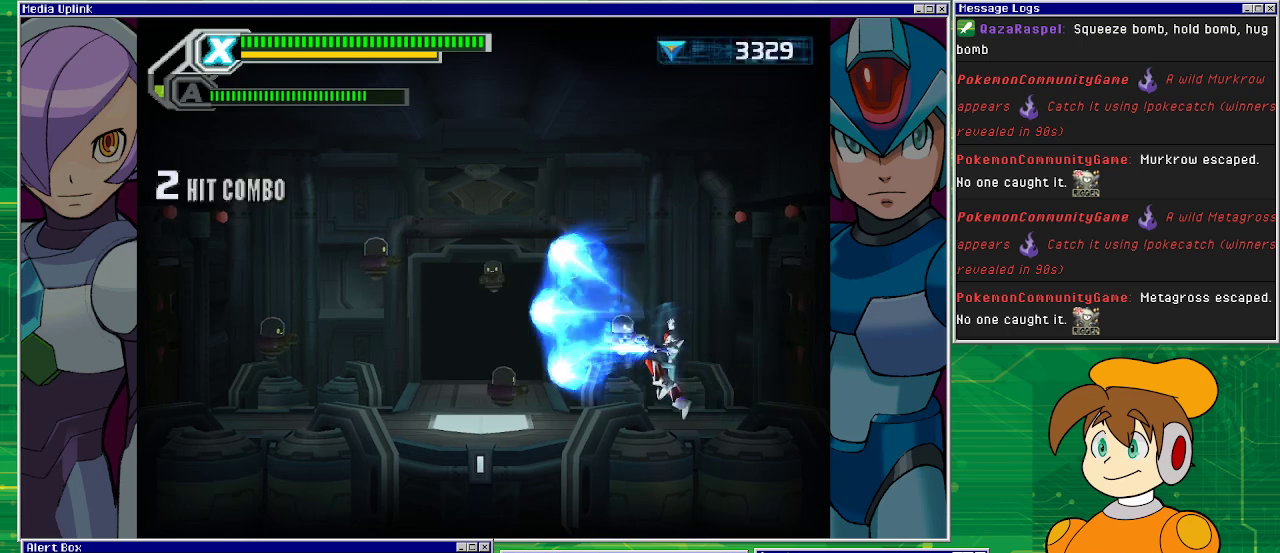
{"buttons": [], "left_stick": "center", "events": []}
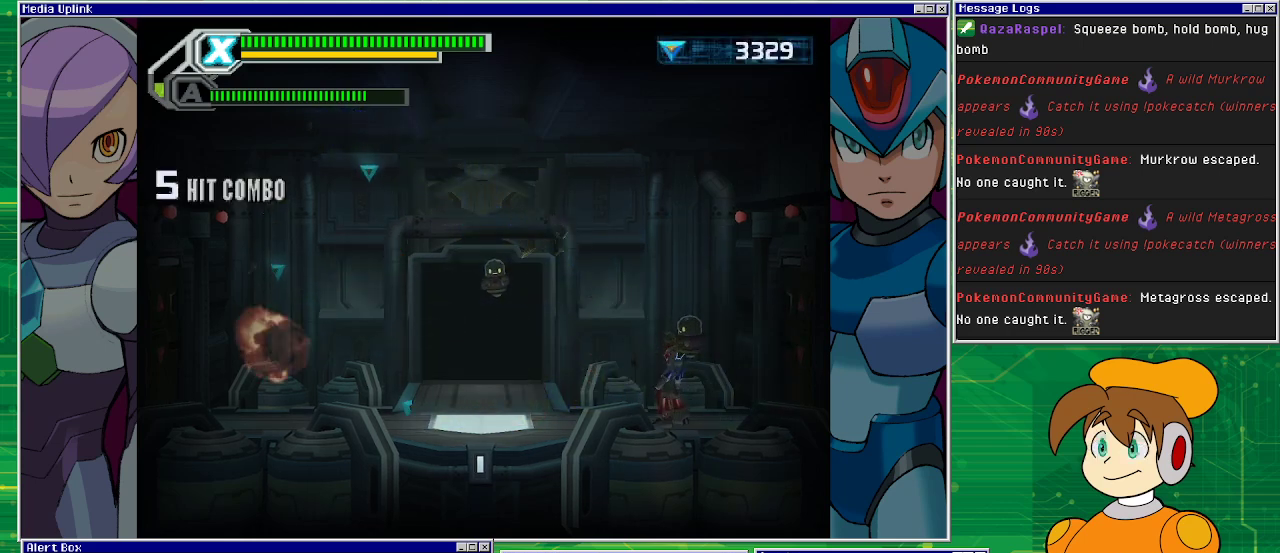
{"buttons": ["DPAD_LEFT"], "left_stick": "center", "events": [[33, "CROSS", "down"], [133, "CROSS", "up"], [500, "DPAD_LEFT", "down"]]}
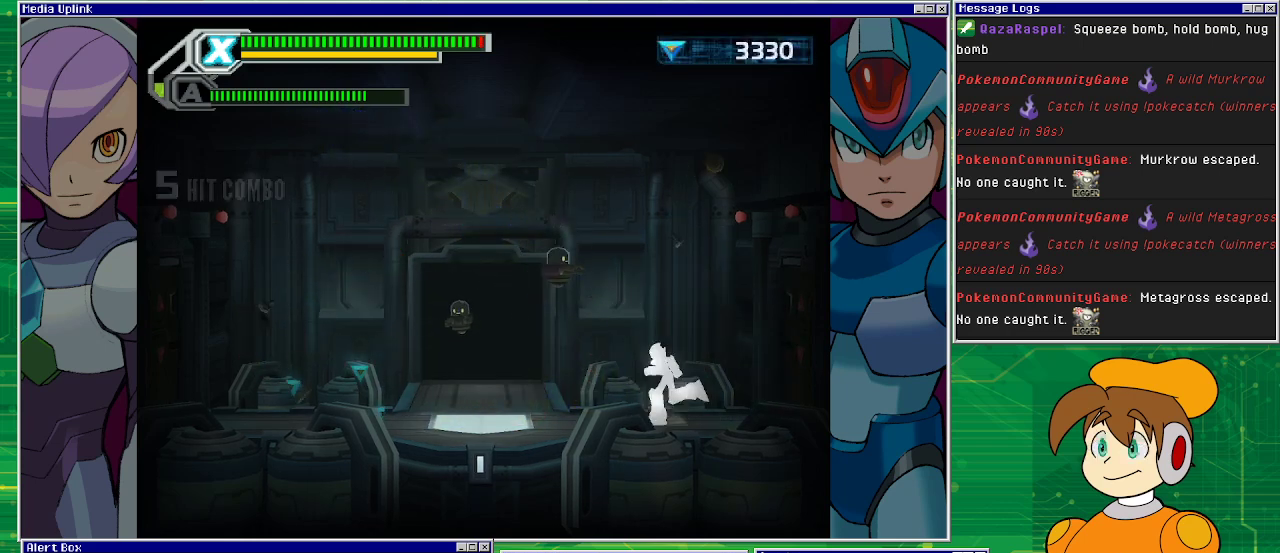
{"buttons": [], "left_stick": "center", "events": [[267, "CROSS", "down"], [400, "CROSS", "up"], [500, "DPAD_LEFT", "up"]]}
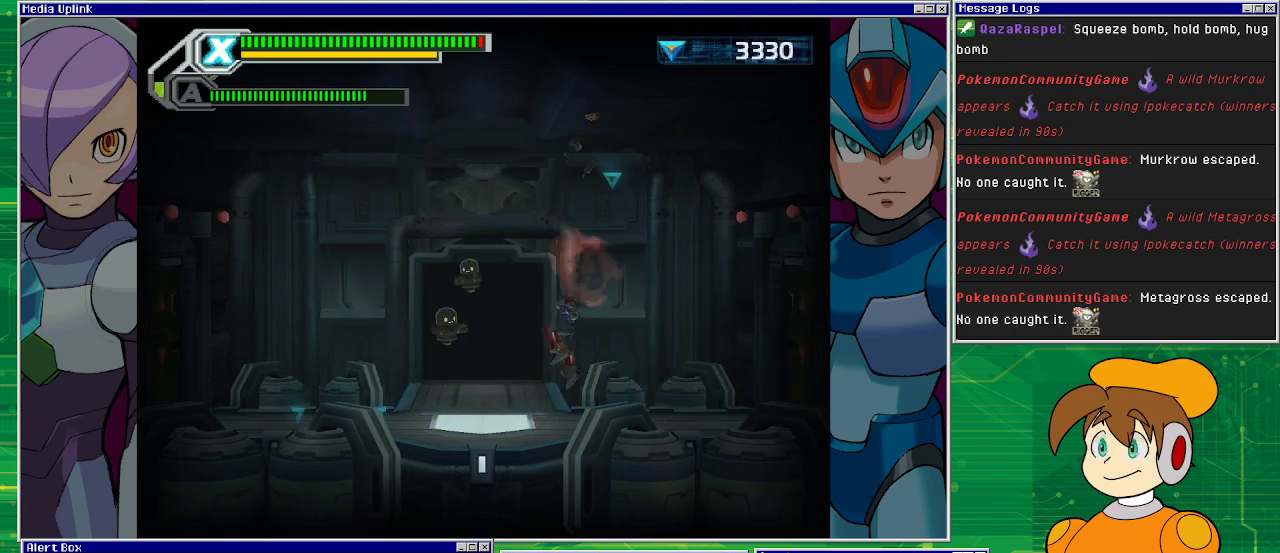
{"buttons": ["CROSS", "DPAD_LEFT"], "left_stick": "center", "events": [[100, "DPAD_LEFT", "down"], [467, "CROSS", "down"]]}
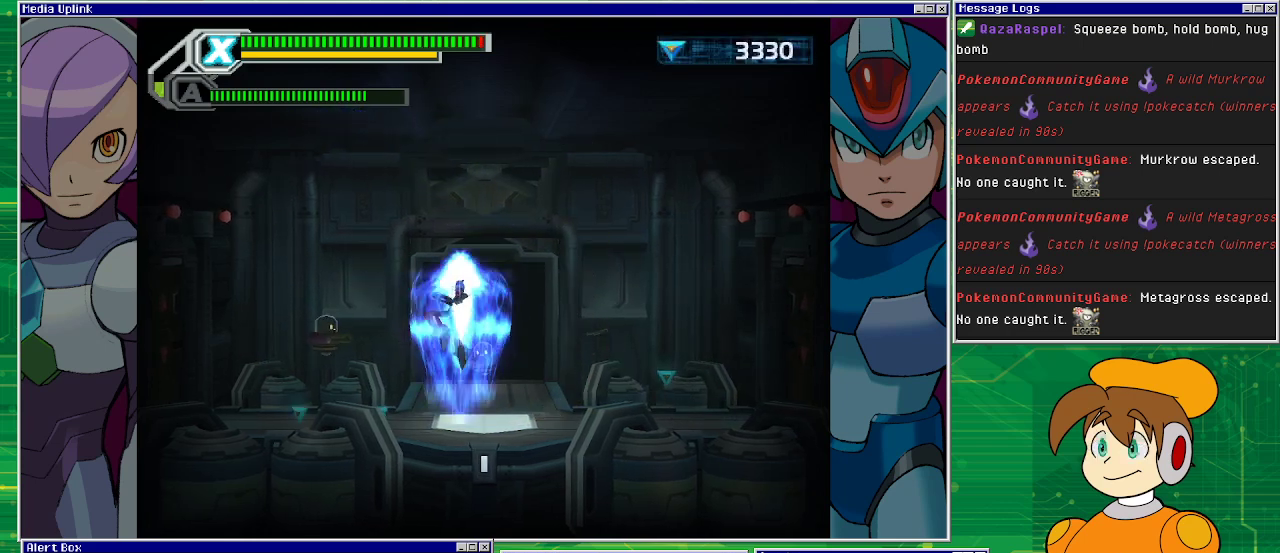
{"buttons": ["DPAD_LEFT"], "left_stick": "center", "events": [[100, "CROSS", "up"]]}
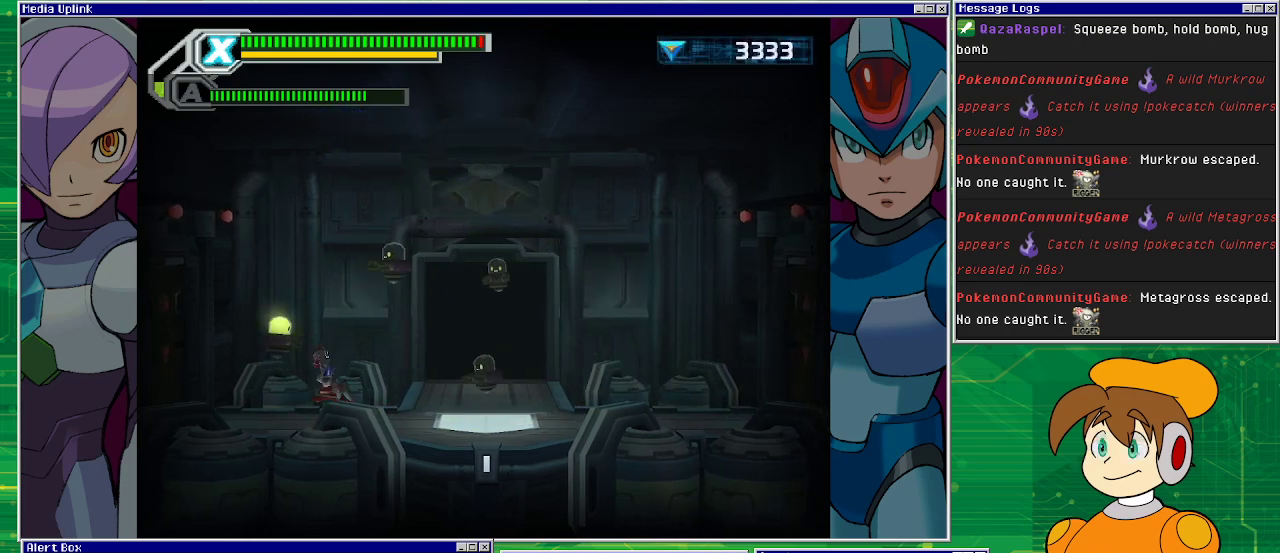
{"buttons": ["DPAD_RIGHT"], "left_stick": "center", "events": [[67, "CROSS", "down"], [133, "DPAD_LEFT", "up"], [300, "CROSS", "up"], [467, "DPAD_RIGHT", "down"]]}
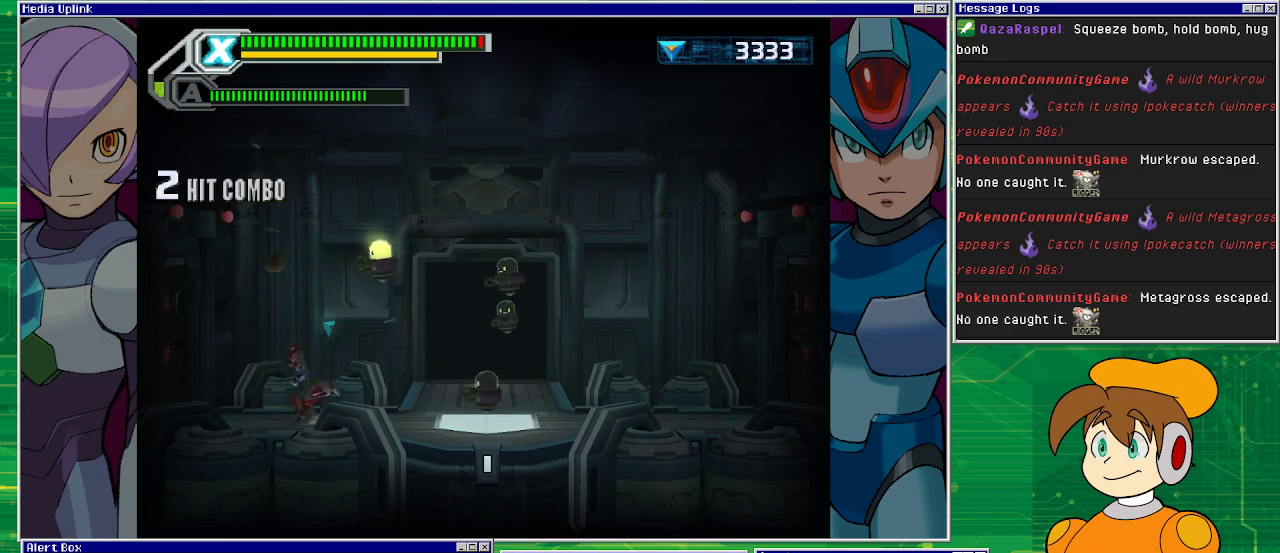
{"buttons": [], "left_stick": "center", "events": [[167, "CROSS", "down"], [300, "CROSS", "up"], [333, "DPAD_RIGHT", "up"]]}
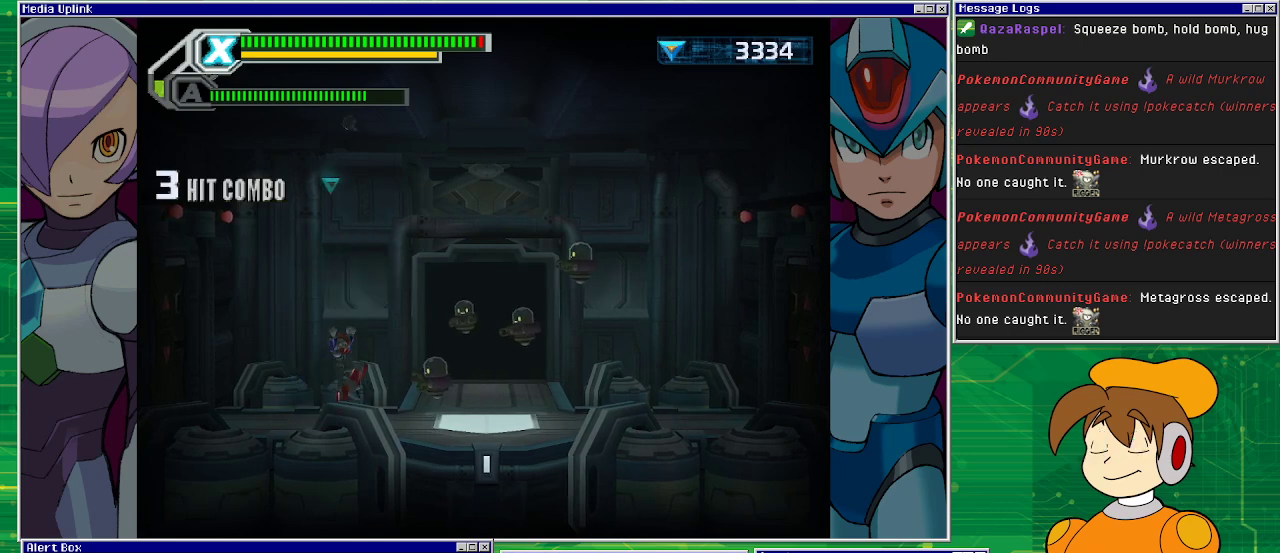
{"buttons": ["DPAD_RIGHT"], "left_stick": "center", "events": [[100, "DPAD_RIGHT", "down"], [333, "CROSS", "down"], [467, "CROSS", "up"]]}
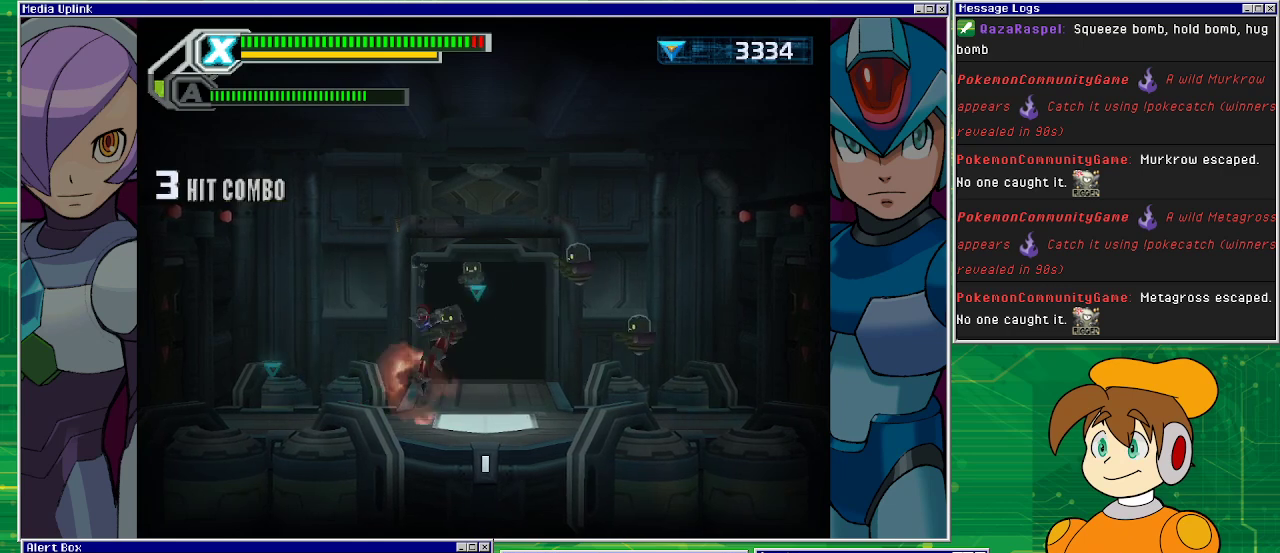
{"buttons": ["CROSS"], "left_stick": "center", "events": [[367, "CROSS", "down"], [433, "DPAD_RIGHT", "up"]]}
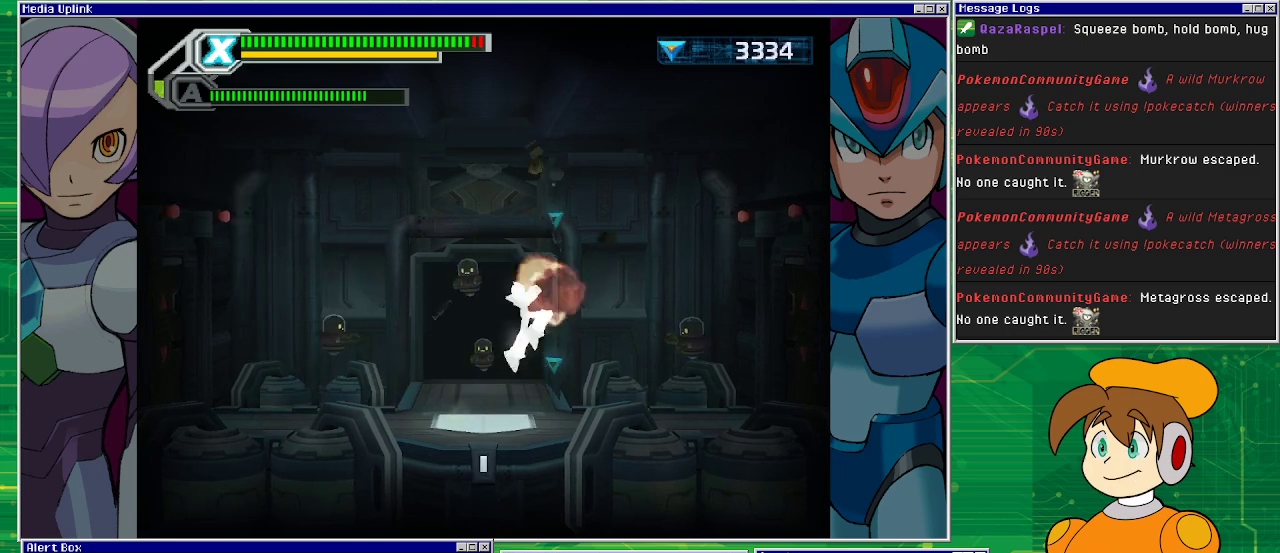
{"buttons": ["DPAD_LEFT"], "left_stick": "center", "events": [[33, "CROSS", "up"], [500, "DPAD_LEFT", "down"]]}
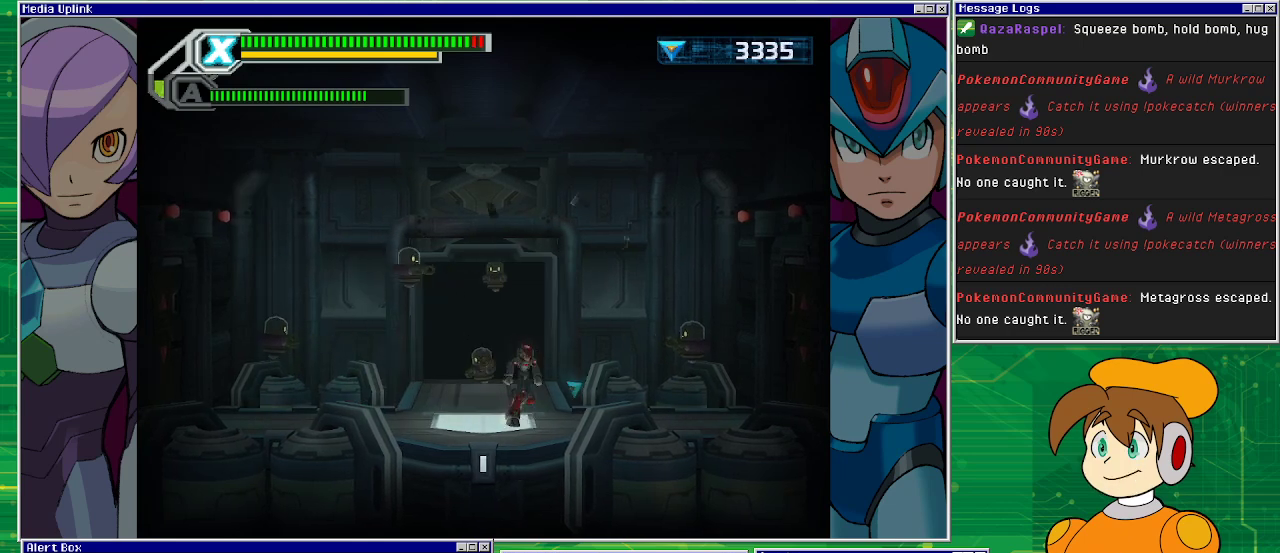
{"buttons": ["DPAD_LEFT"], "left_stick": "center", "events": []}
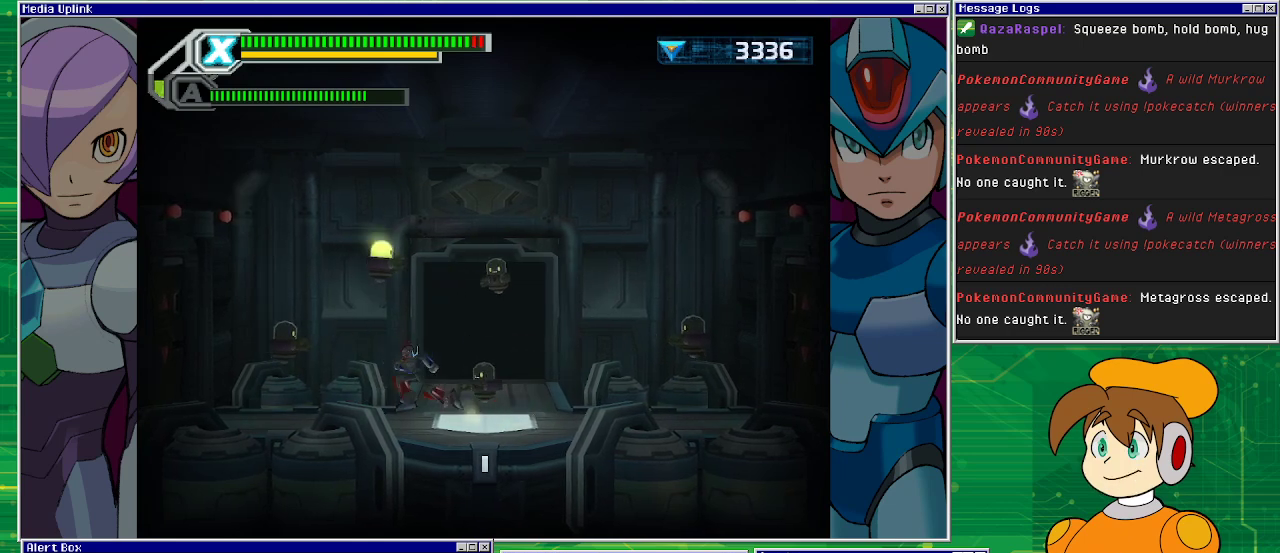
{"buttons": [], "left_stick": "center", "events": [[300, "CROSS", "down"], [300, "DPAD_LEFT", "up"], [367, "DPAD_RIGHT", "down"], [400, "CROSS", "up"], [500, "DPAD_RIGHT", "up"]]}
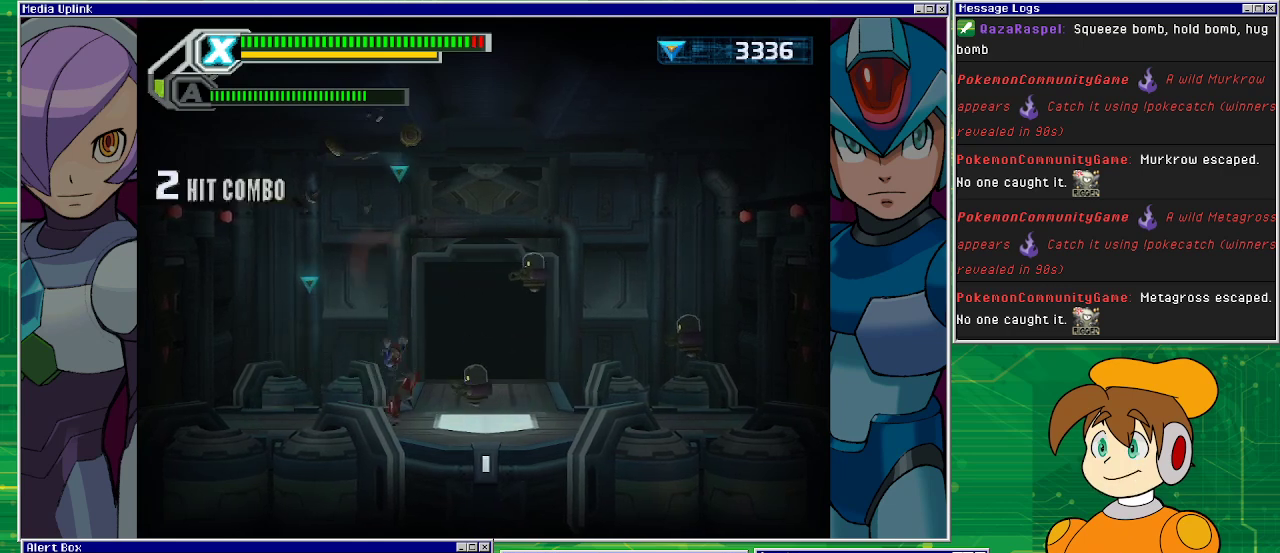
{"buttons": ["DPAD_RIGHT"], "left_stick": "center", "events": [[500, "DPAD_RIGHT", "down"]]}
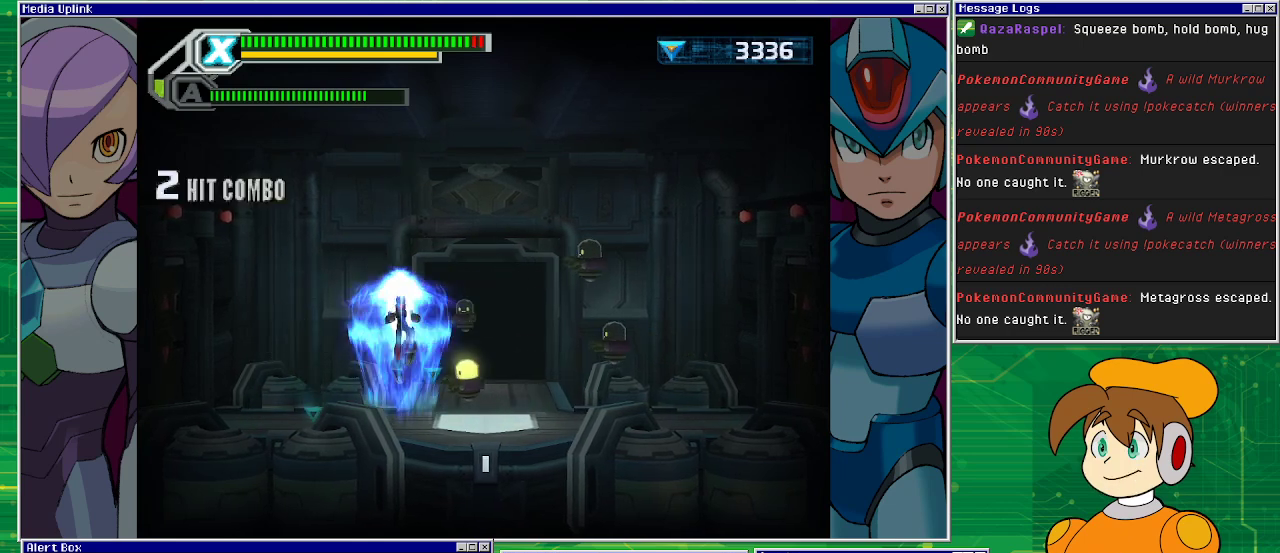
{"buttons": ["DPAD_LEFT"], "left_stick": "center", "events": [[33, "CROSS", "down"], [167, "CROSS", "up"], [267, "DPAD_RIGHT", "up"], [400, "DPAD_LEFT", "down"]]}
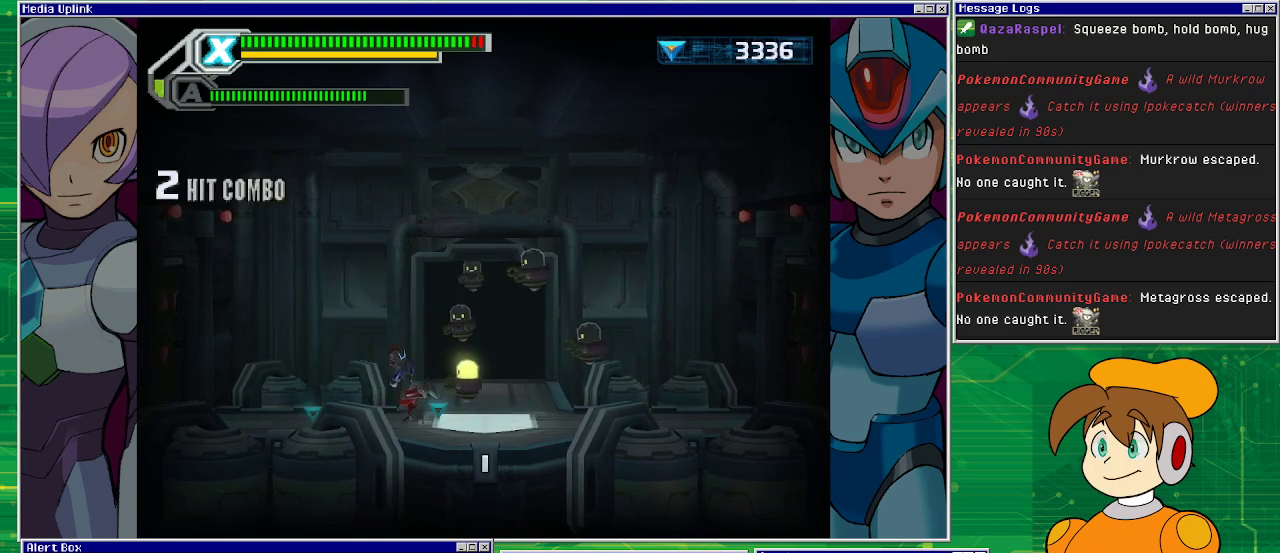
{"buttons": [], "left_stick": "center", "events": [[67, "DPAD_LEFT", "up"], [100, "DPAD_RIGHT", "down"], [167, "CROSS", "down"], [300, "DPAD_RIGHT", "up"], [367, "CROSS", "up"]]}
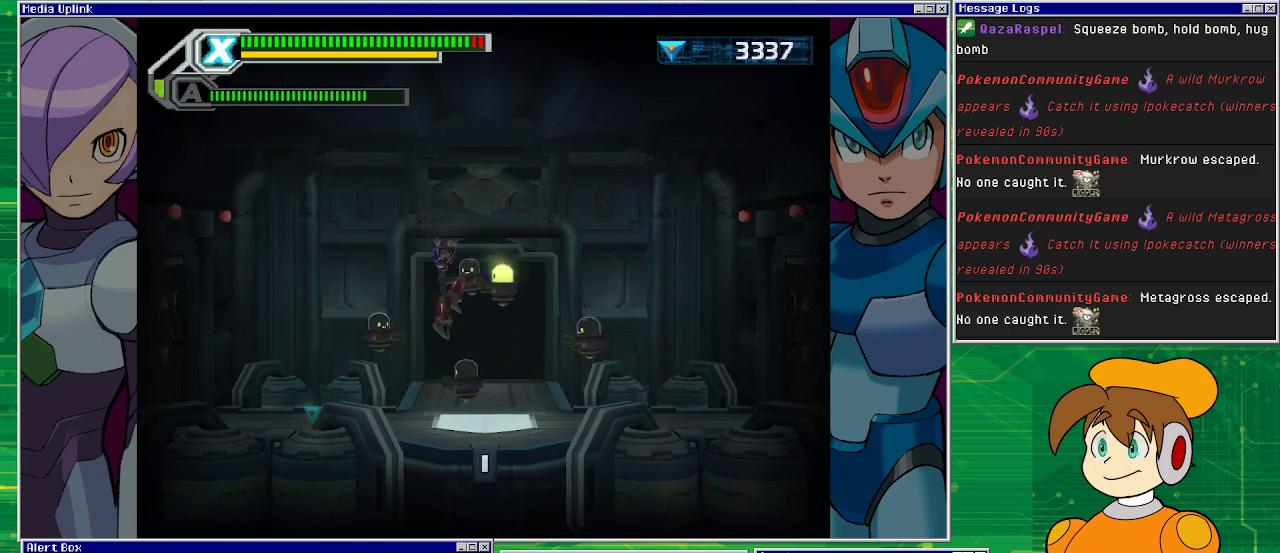
{"buttons": ["CROSS", "DPAD_RIGHT"], "left_stick": "center", "events": [[167, "DPAD_LEFT", "down"], [300, "DPAD_LEFT", "up"], [333, "DPAD_RIGHT", "down"], [500, "CROSS", "down"]]}
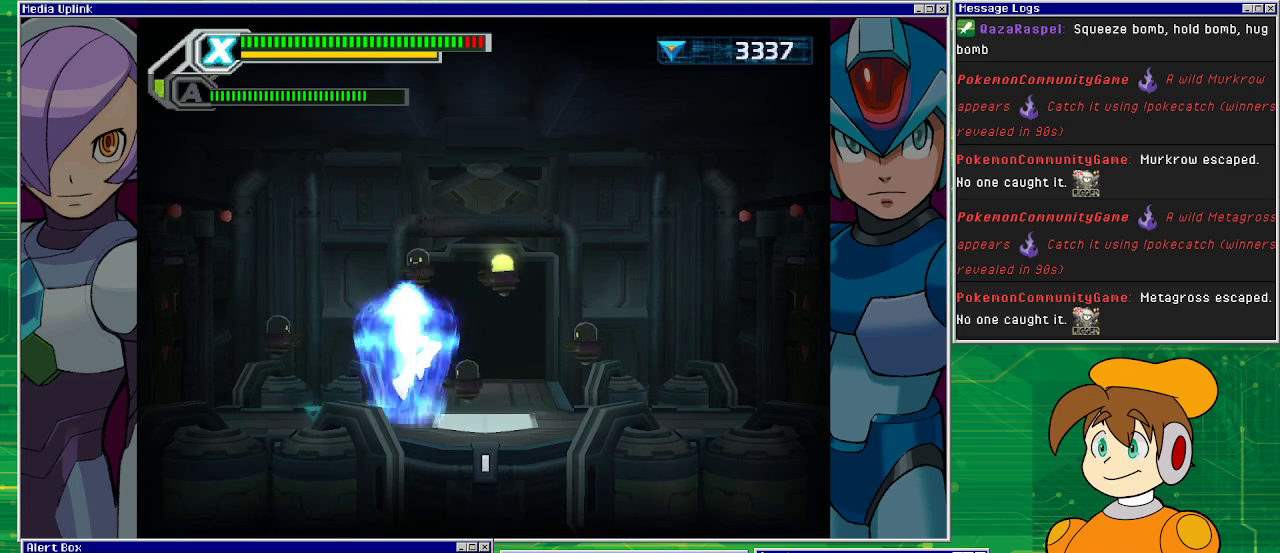
{"buttons": [], "left_stick": "center", "events": [[233, "CROSS", "up"], [367, "DPAD_RIGHT", "up"]]}
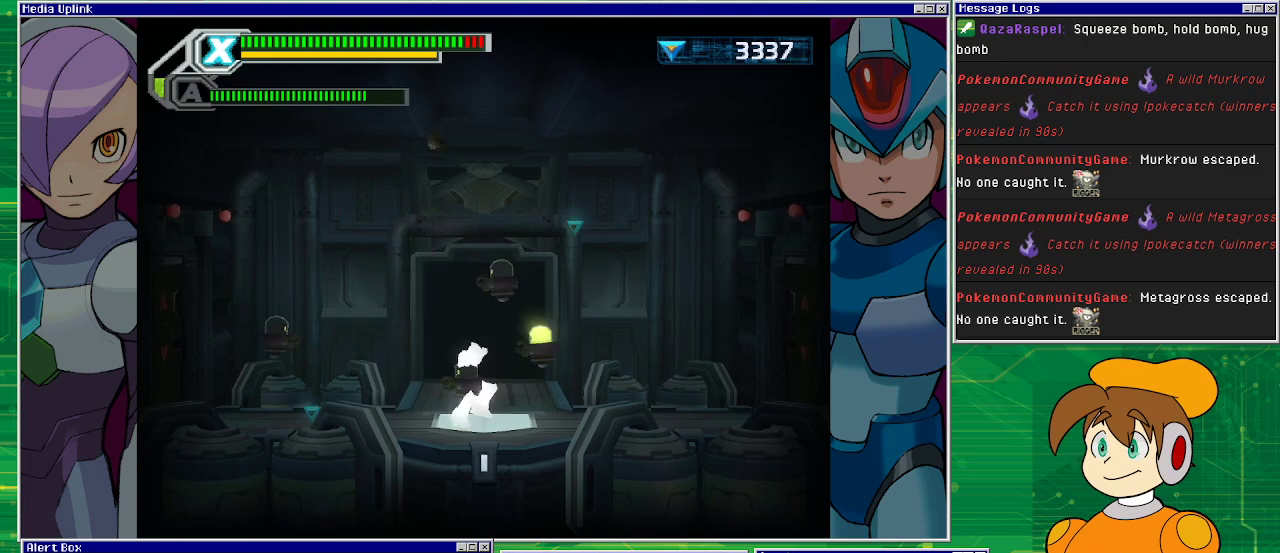
{"buttons": [], "left_stick": "center", "events": [[33, "DPAD_RIGHT", "down"], [100, "CROSS", "down"], [167, "DPAD_RIGHT", "up"], [333, "CROSS", "up"]]}
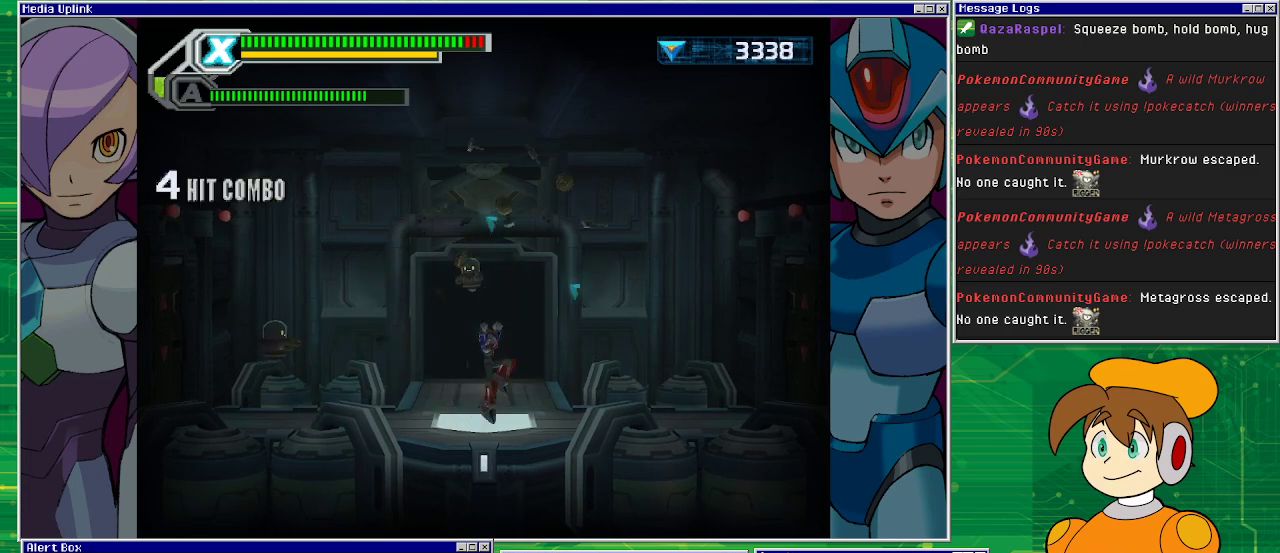
{"buttons": [], "left_stick": "center", "events": [[133, "DPAD_RIGHT", "down"], [467, "DPAD_RIGHT", "up"]]}
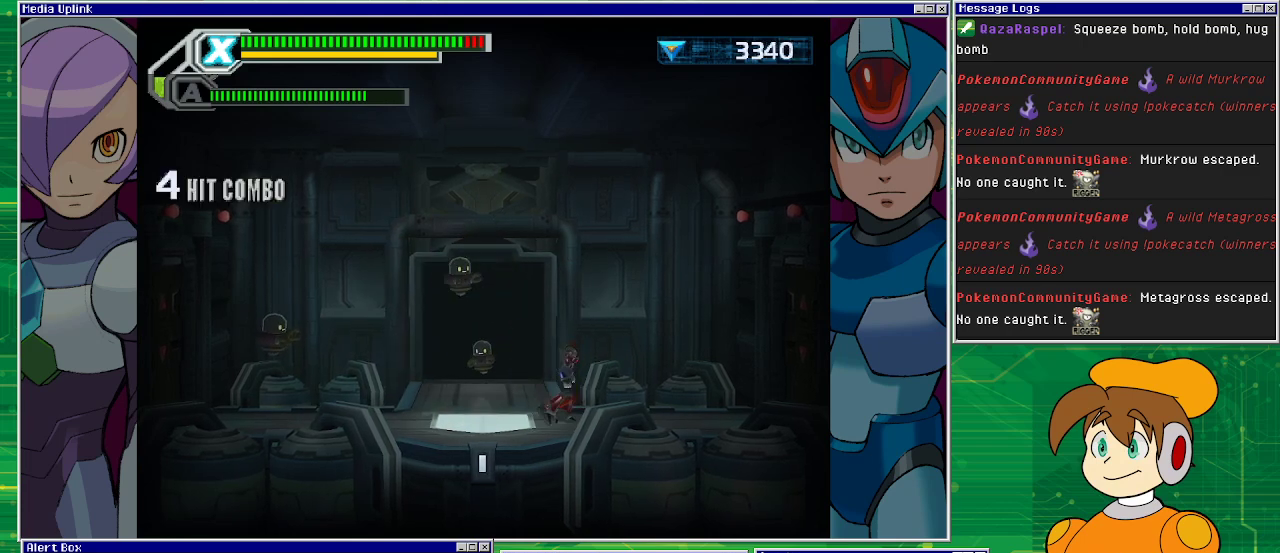
{"buttons": ["CROSS", "DPAD_LEFT"], "left_stick": "center", "events": [[67, "DPAD_LEFT", "down"], [467, "CROSS", "down"]]}
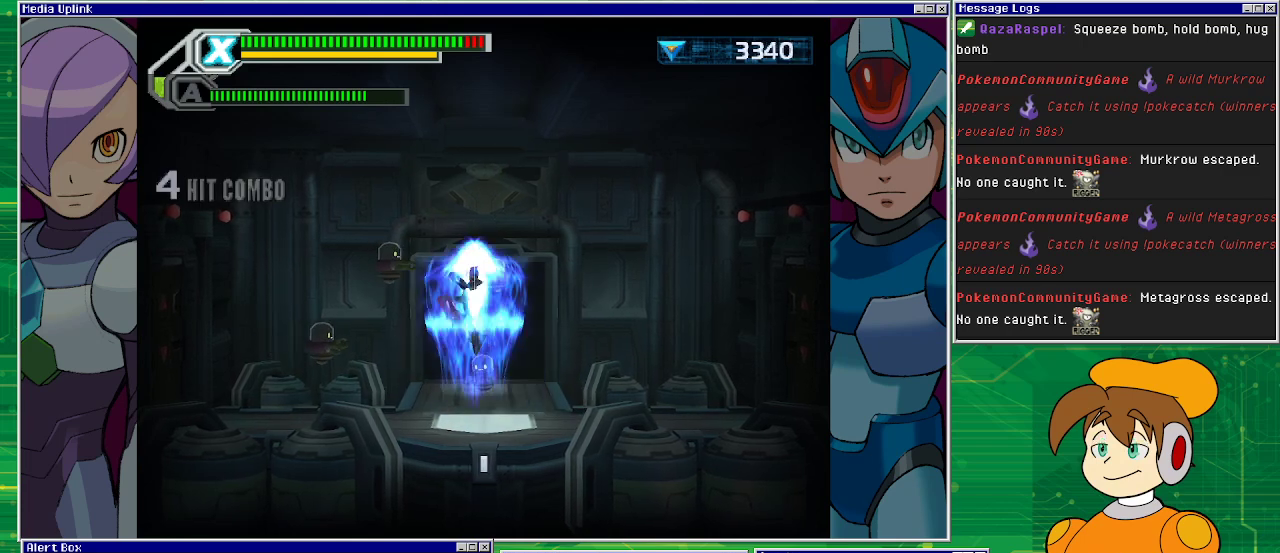
{"buttons": ["CROSS"], "left_stick": "center", "events": [[100, "CROSS", "up"], [267, "DPAD_LEFT", "up"], [433, "CROSS", "down"]]}
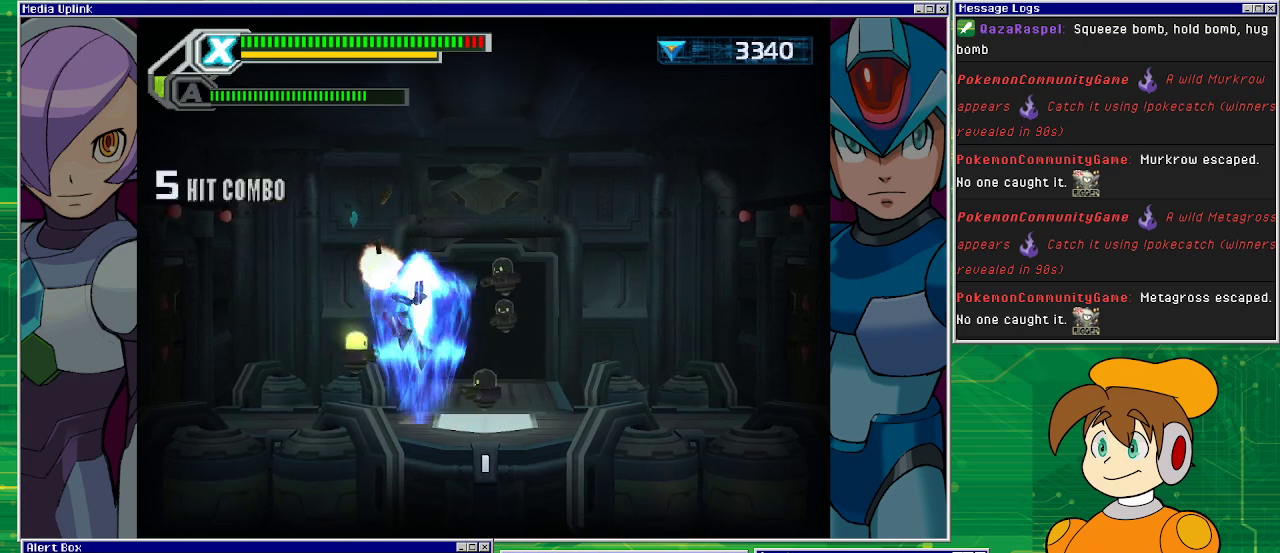
{"buttons": ["CROSS"], "left_stick": "center", "events": [[100, "CROSS", "up"], [233, "DPAD_LEFT", "down"], [300, "DPAD_LEFT", "up"], [467, "CROSS", "down"]]}